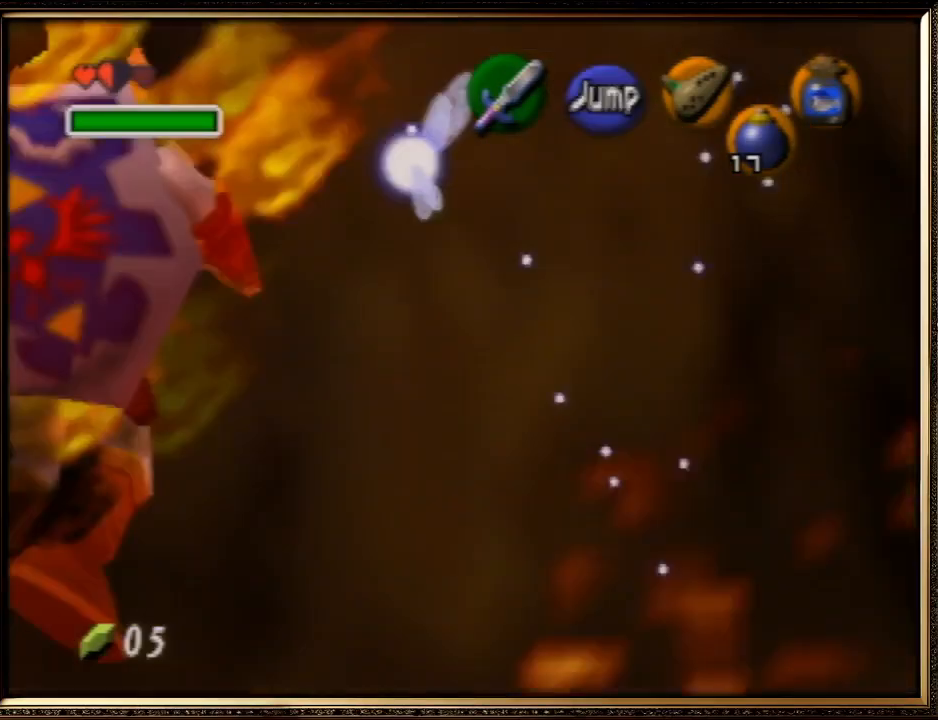
Gameplay with a controller (Nintendo layout); each line is a JSON object with the inputs held at the frame after it. "events" lists button and stick changes between this image and that frame as [ms after this image, input, new state], when the widget could be followed in between. Not read: L1 L3 R3.
{"buttons": ["Z"], "left_stick": "up-left", "events": [[100, "A", "up"], [133, "A", "down"], [267, "A", "up"]]}
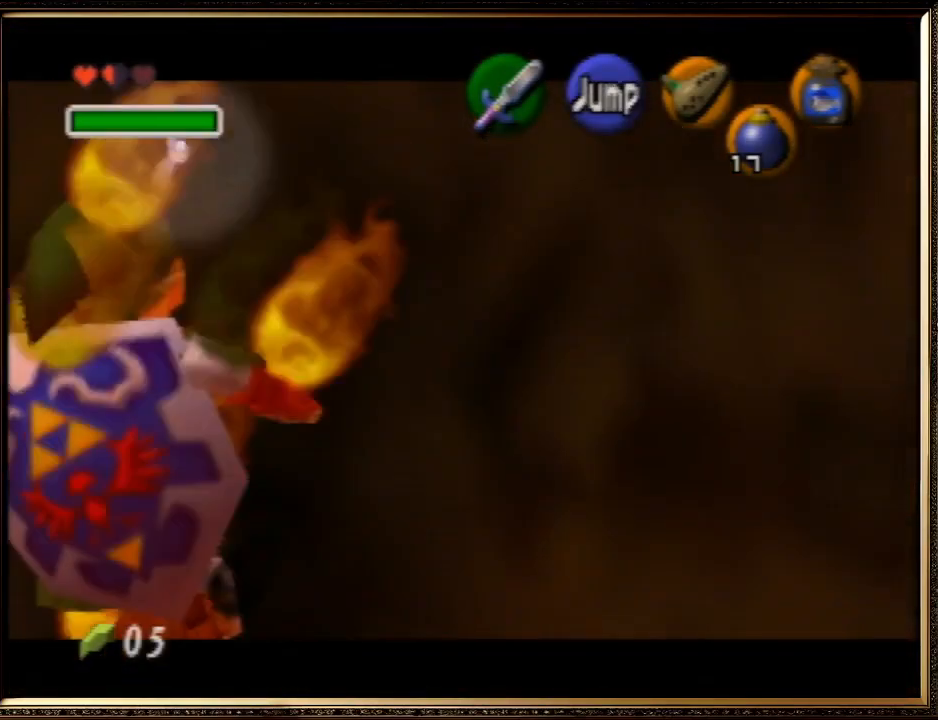
{"buttons": [], "left_stick": "center", "events": [[300, "left_stick", "center"], [433, "Z", "up"]]}
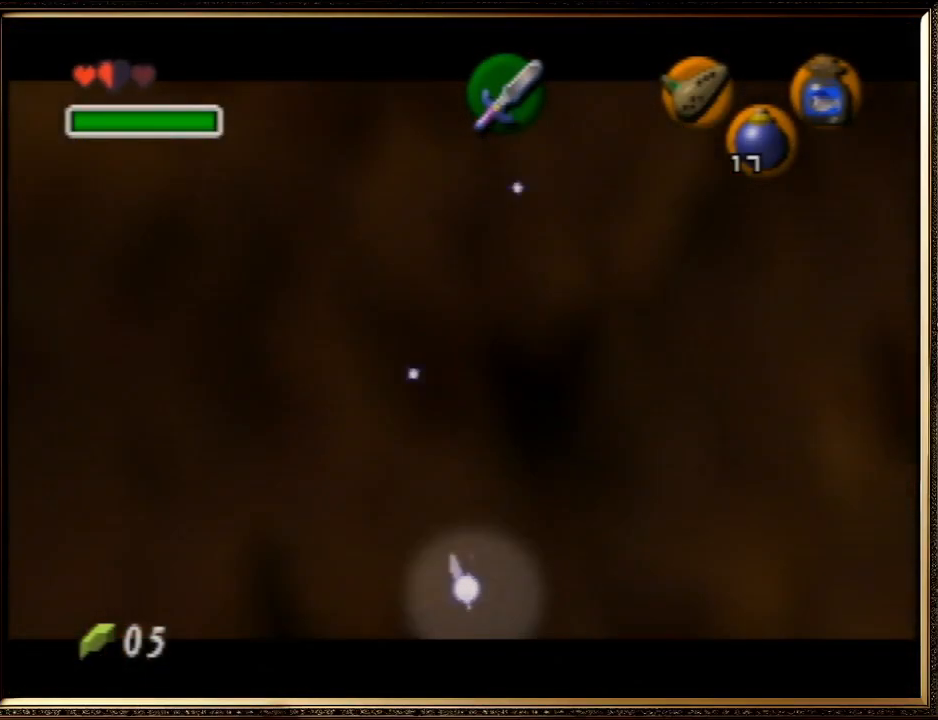
{"buttons": [], "left_stick": "up", "events": [[67, "left_stick", "down"], [233, "Z", "down"], [333, "left_stick", "up"], [367, "Z", "up"]]}
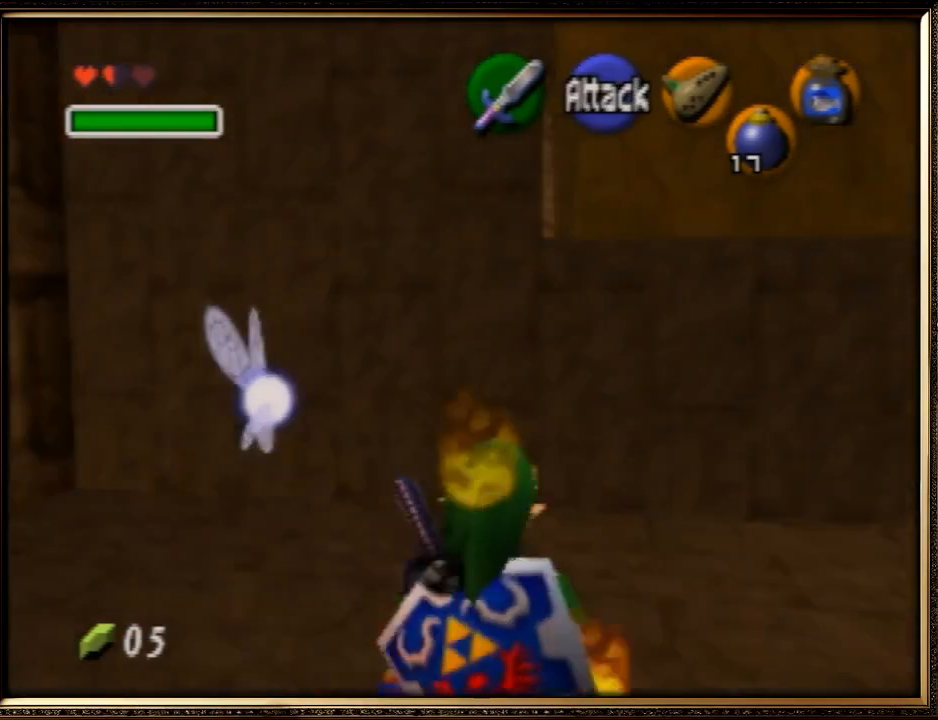
{"buttons": [], "left_stick": "up-right", "events": [[467, "left_stick", "up-right"]]}
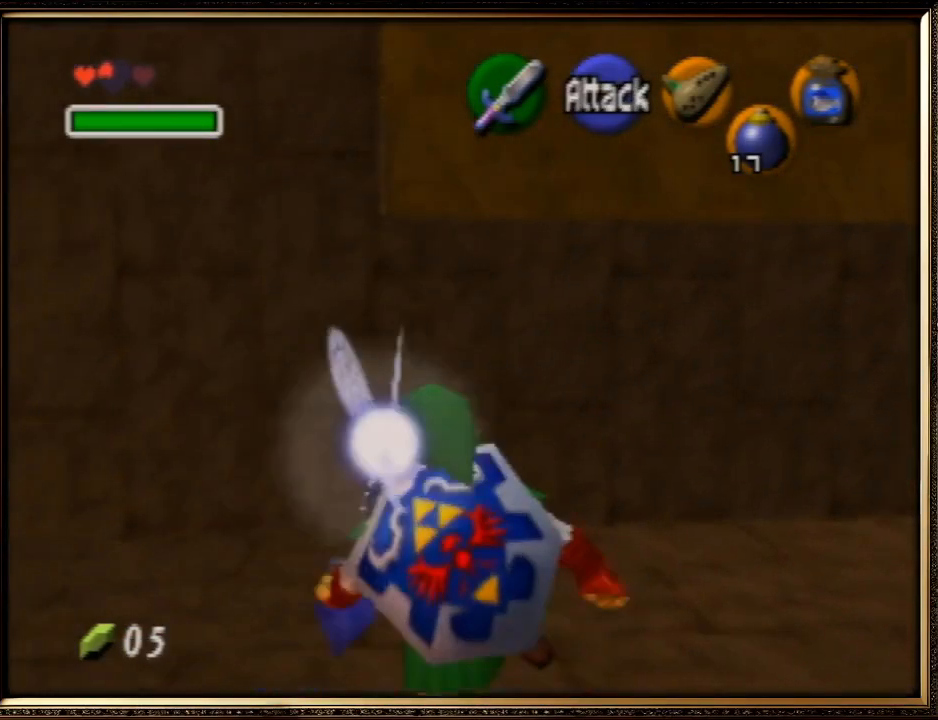
{"buttons": ["A"], "left_stick": "up-right", "events": [[300, "A", "down"]]}
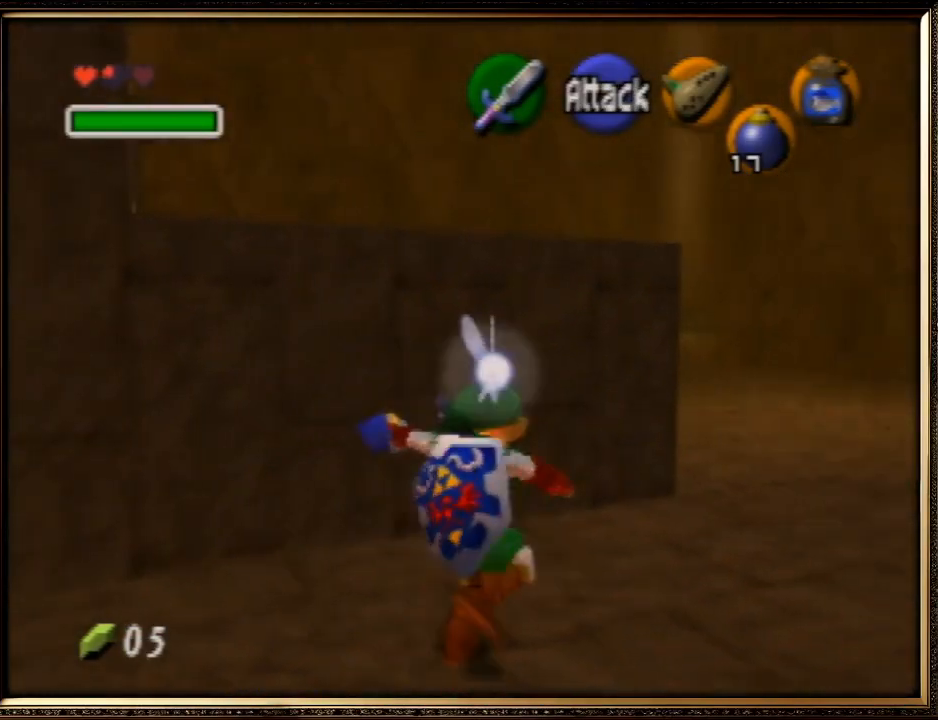
{"buttons": [], "left_stick": "up", "events": [[200, "A", "up"], [433, "left_stick", "up"]]}
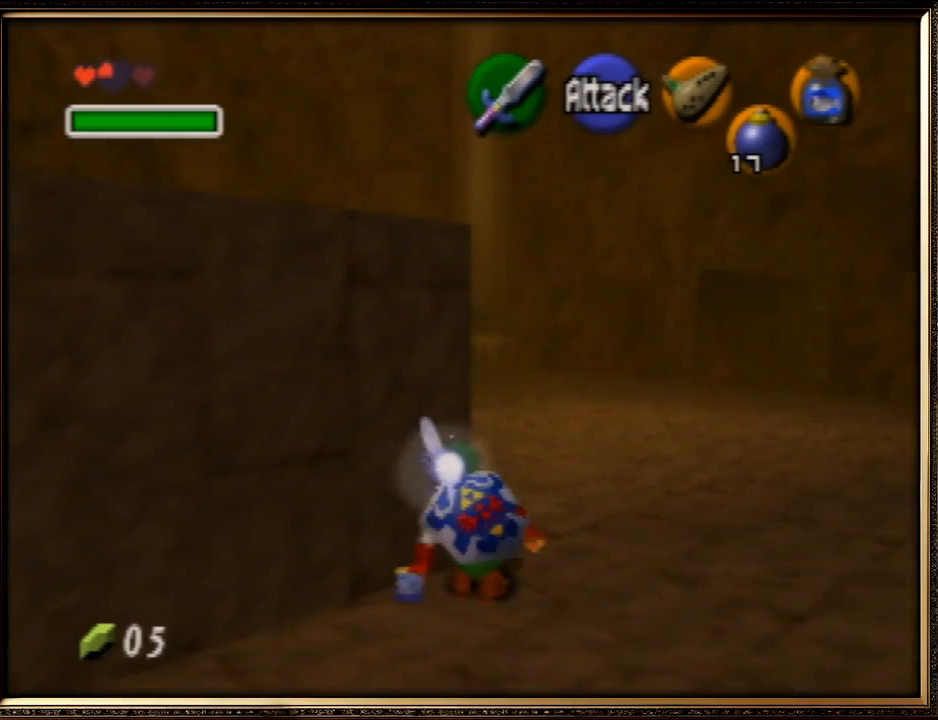
{"buttons": [], "left_stick": "up-left", "events": [[333, "left_stick", "up-left"]]}
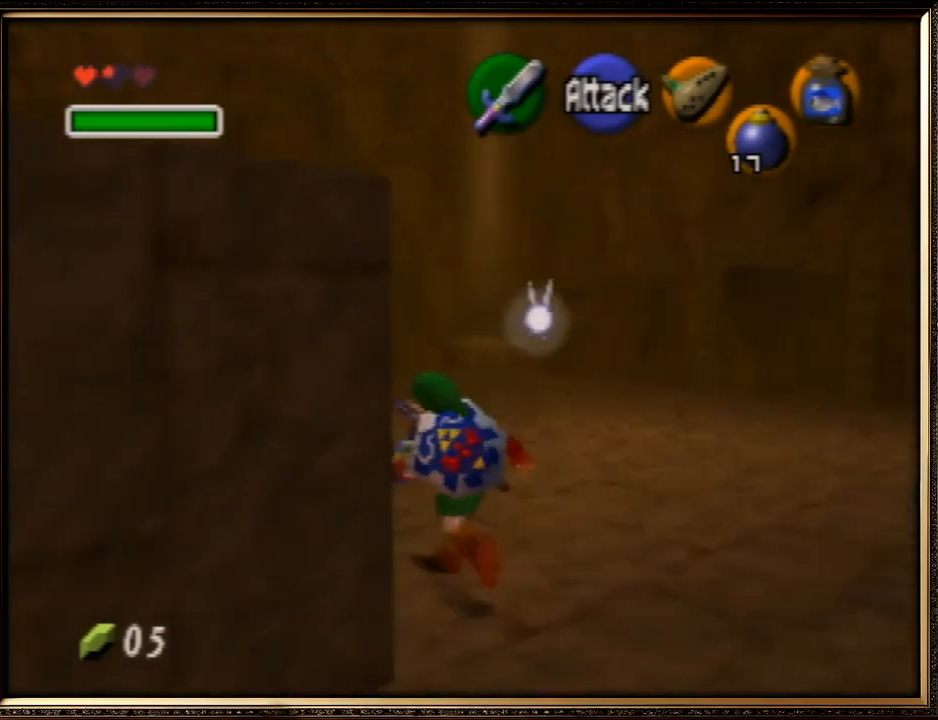
{"buttons": ["A"], "left_stick": "up-left", "events": [[467, "A", "down"]]}
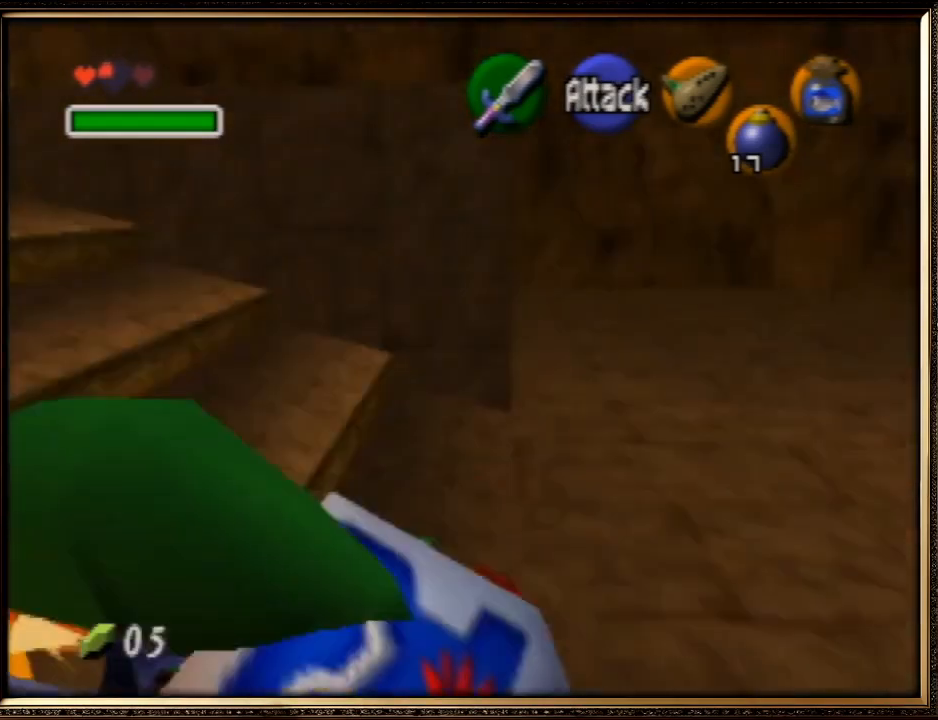
{"buttons": [], "left_stick": "up-left", "events": [[367, "A", "up"]]}
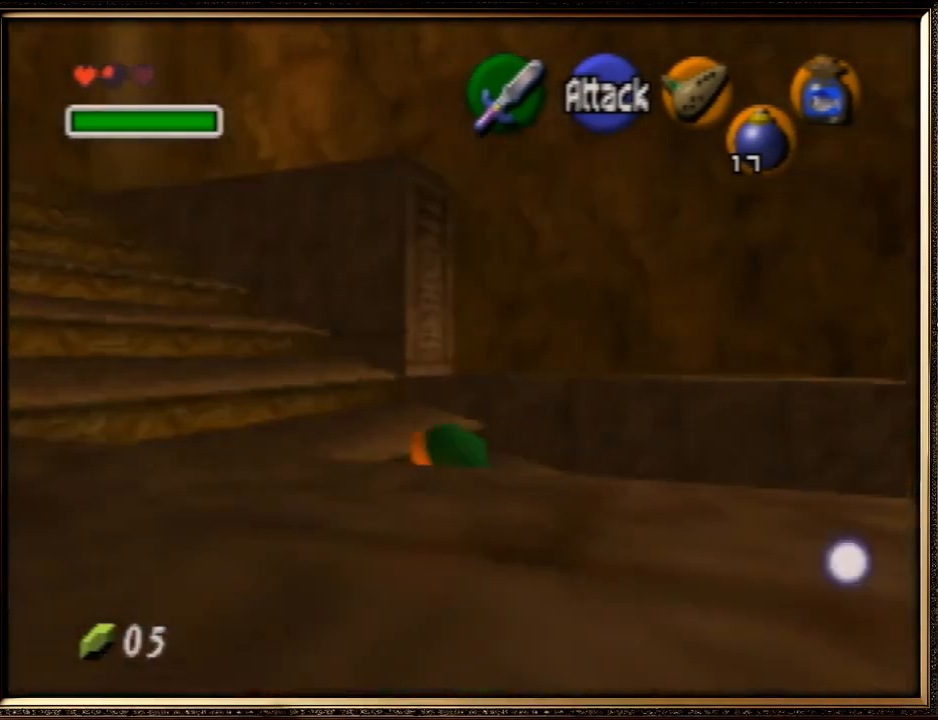
{"buttons": ["A"], "left_stick": "up-left", "events": [[267, "A", "down"]]}
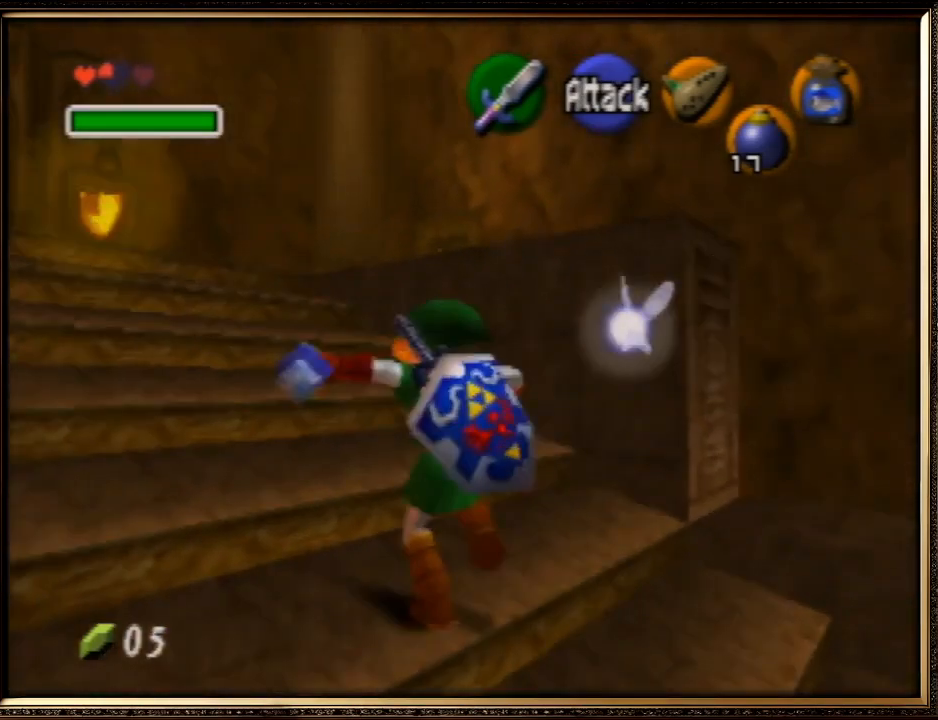
{"buttons": [], "left_stick": "up-left", "events": [[167, "A", "up"]]}
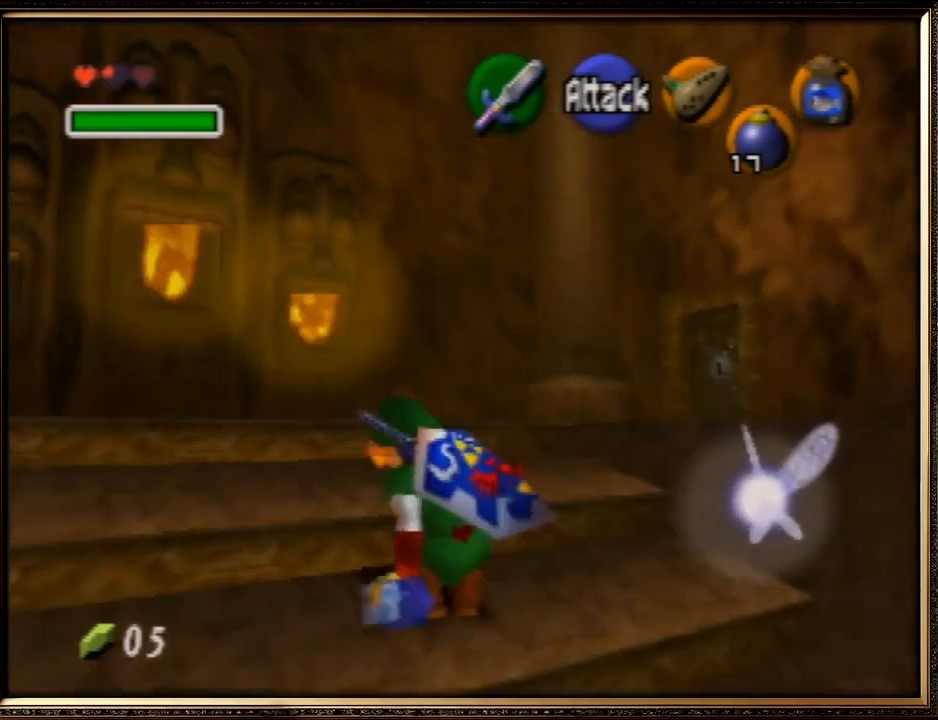
{"buttons": ["Z"], "left_stick": "up-left", "events": [[200, "A", "down"], [400, "Z", "down"], [467, "A", "up"]]}
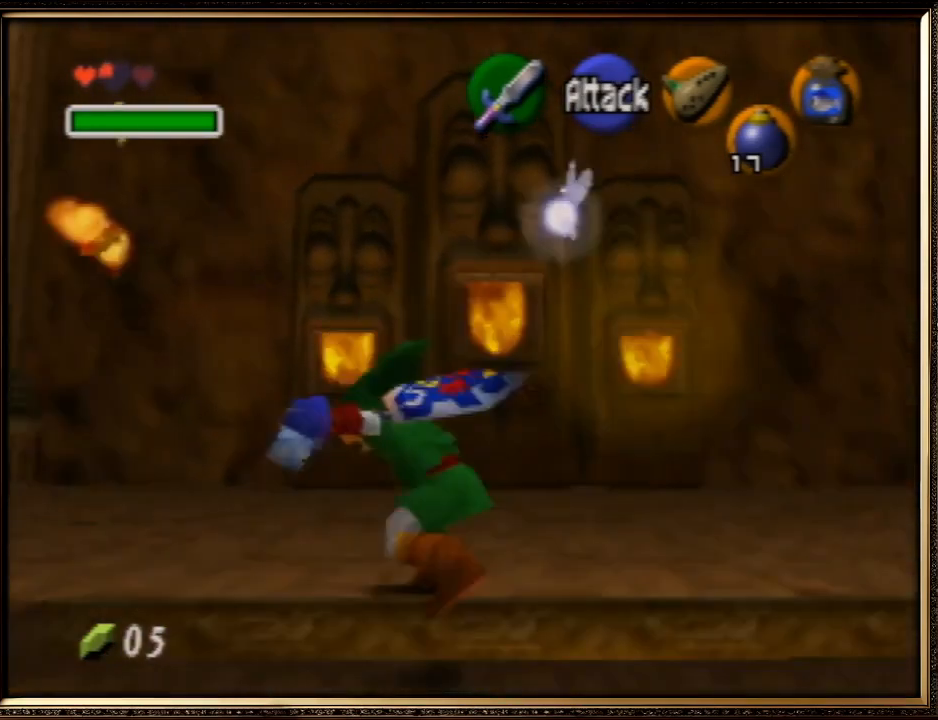
{"buttons": [], "left_stick": "up", "events": [[100, "Z", "up"], [100, "left_stick", "up"]]}
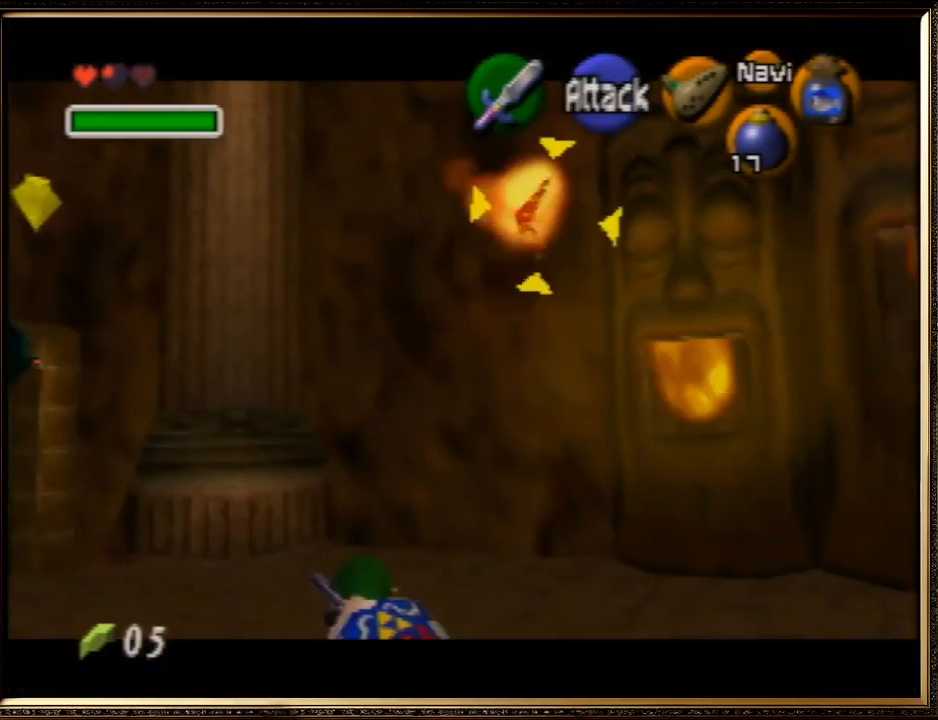
{"buttons": [], "left_stick": "up-left", "events": [[33, "left_stick", "up-left"]]}
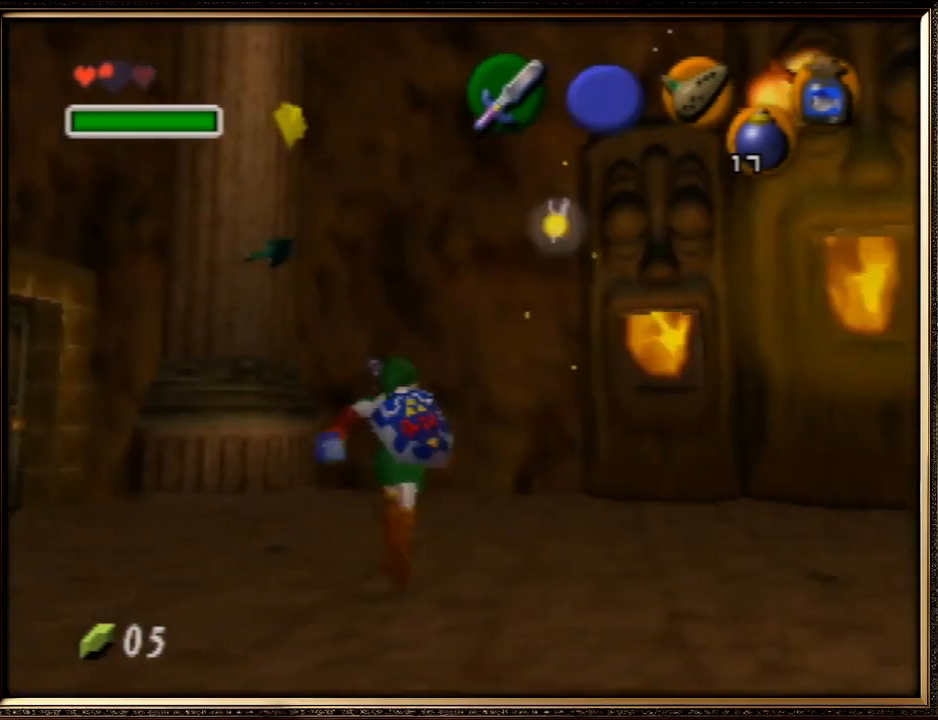
{"buttons": [], "left_stick": "up-left", "events": []}
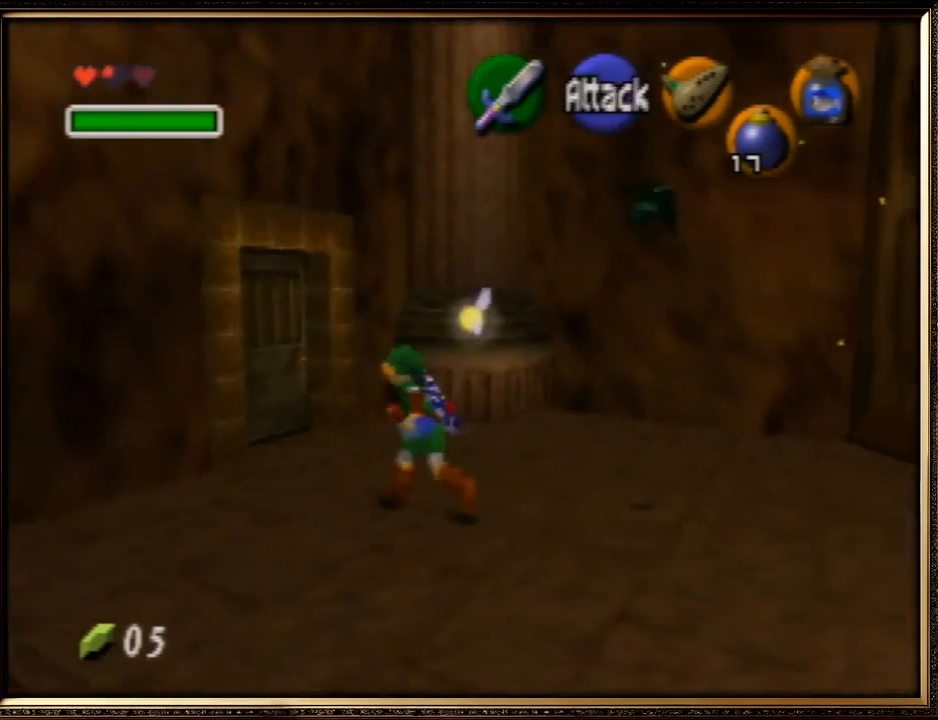
{"buttons": [], "left_stick": "up-left", "events": []}
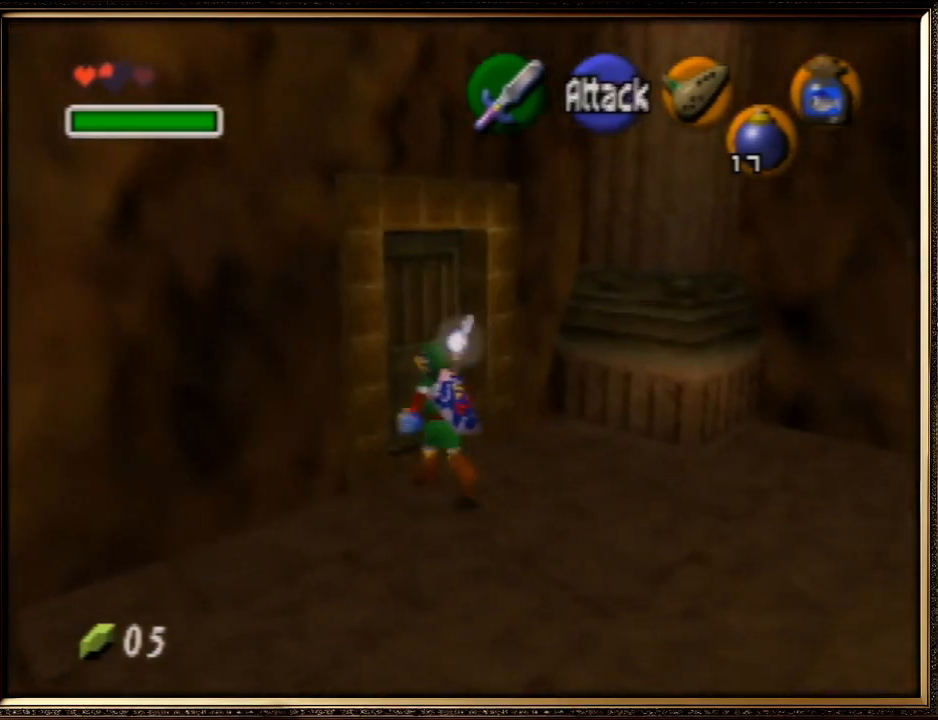
{"buttons": [], "left_stick": "up-left", "events": [[100, "A", "down"], [400, "A", "up"]]}
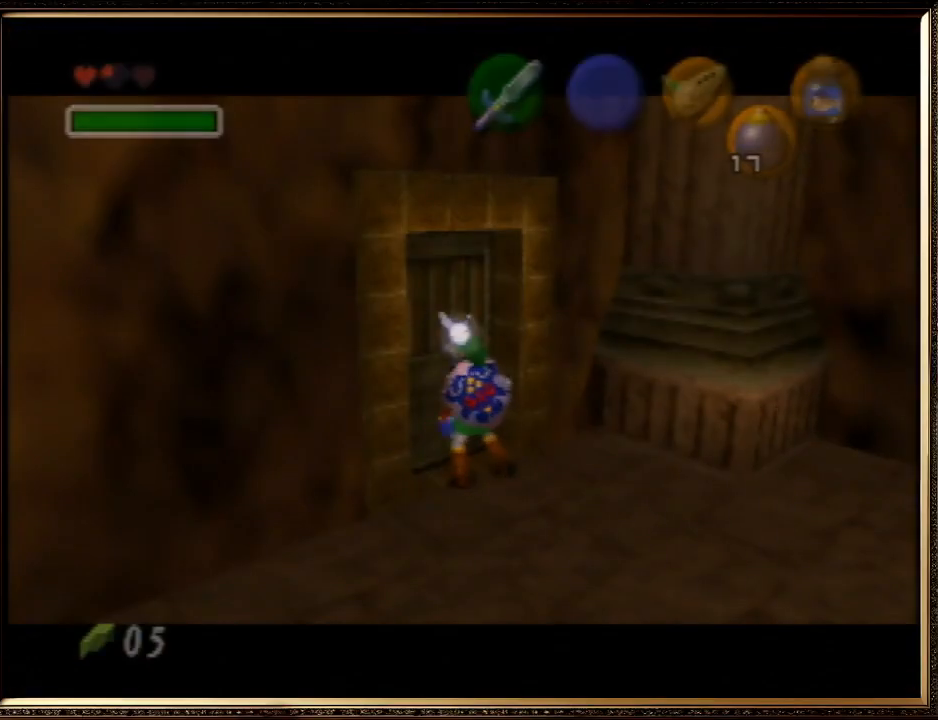
{"buttons": ["A"], "left_stick": "center", "events": [[133, "A", "down"], [233, "left_stick", "center"], [267, "A", "up"], [333, "A", "down"], [400, "A", "up"], [500, "A", "down"]]}
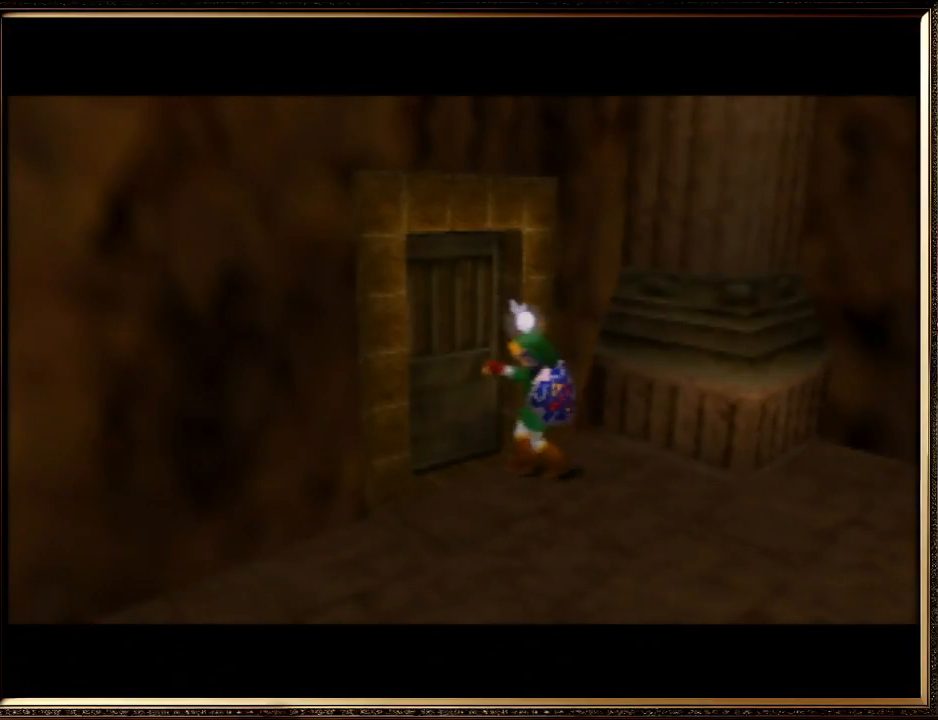
{"buttons": ["A"], "left_stick": "center", "events": [[67, "A", "up"], [167, "A", "down"], [267, "A", "up"], [367, "A", "down"], [400, "A", "up"], [500, "A", "down"]]}
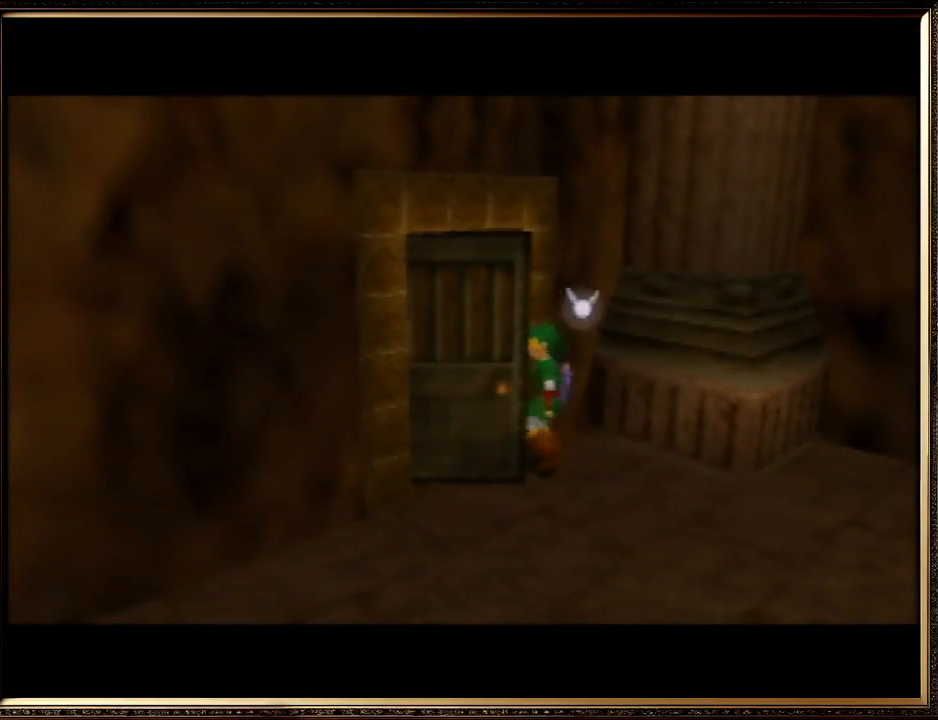
{"buttons": ["A"], "left_stick": "center", "events": [[100, "A", "up"], [167, "A", "down"], [267, "A", "up"], [333, "A", "down"], [433, "A", "up"], [500, "A", "down"]]}
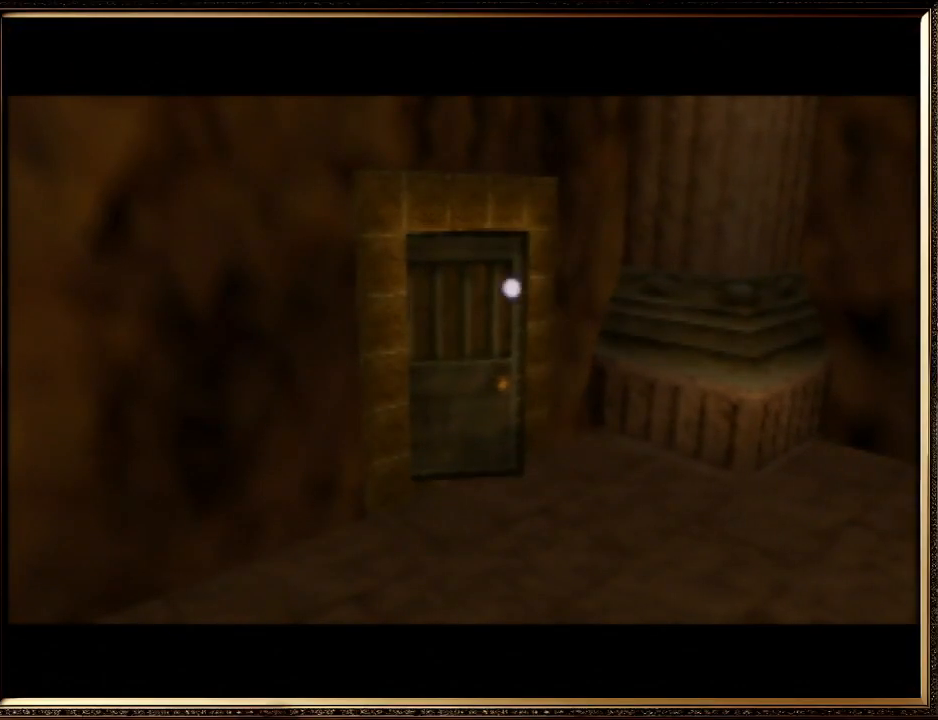
{"buttons": [], "left_stick": "center", "events": [[100, "A", "up"], [200, "A", "down"], [300, "A", "up"], [367, "A", "down"], [467, "A", "up"]]}
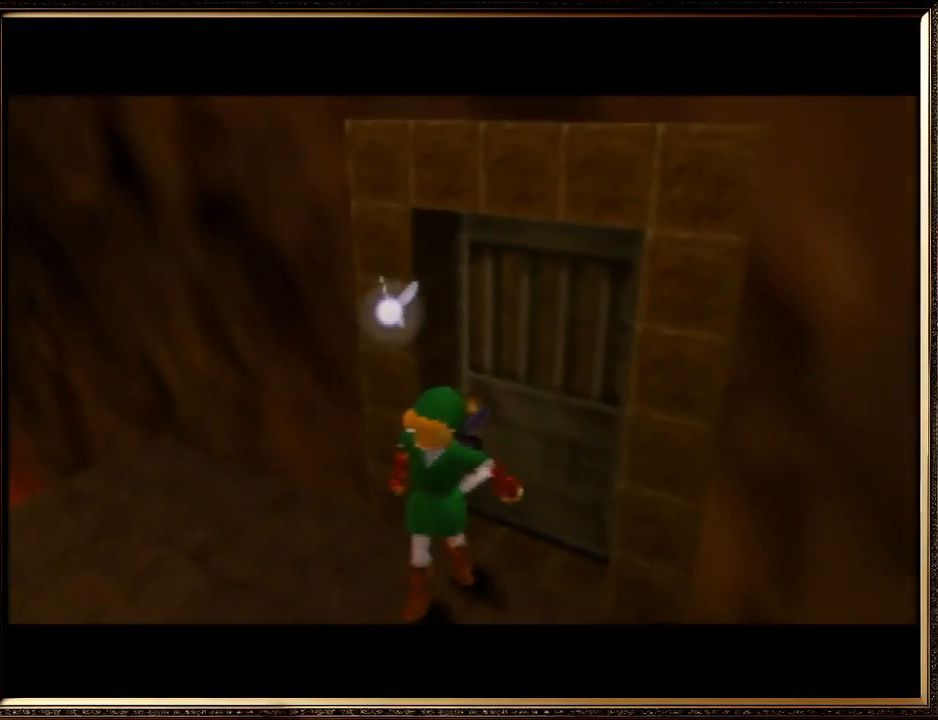
{"buttons": [], "left_stick": "center", "events": []}
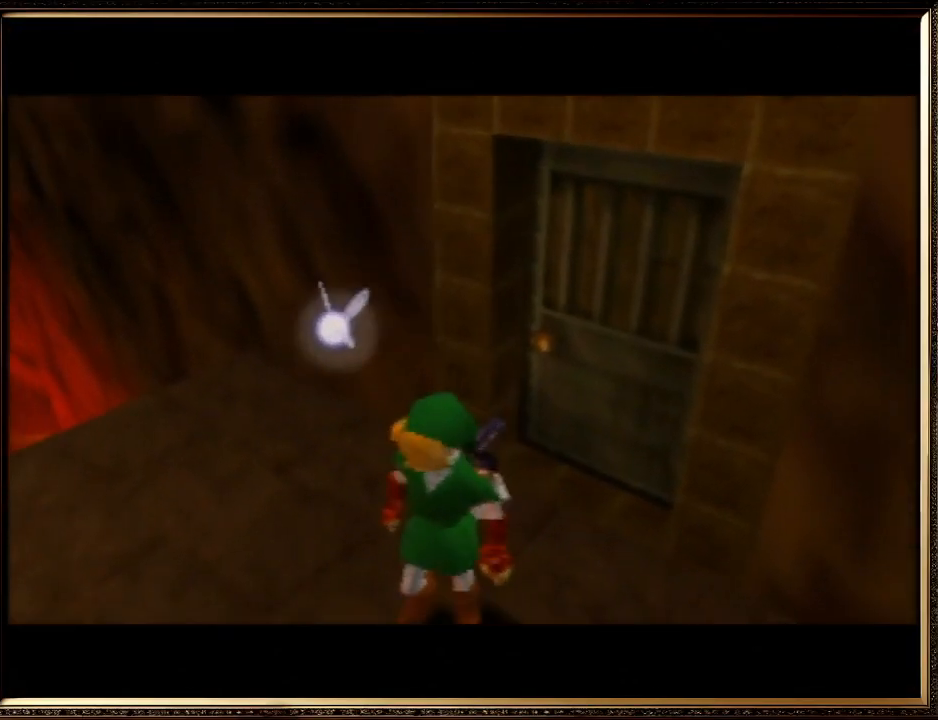
{"buttons": [], "left_stick": "center", "events": []}
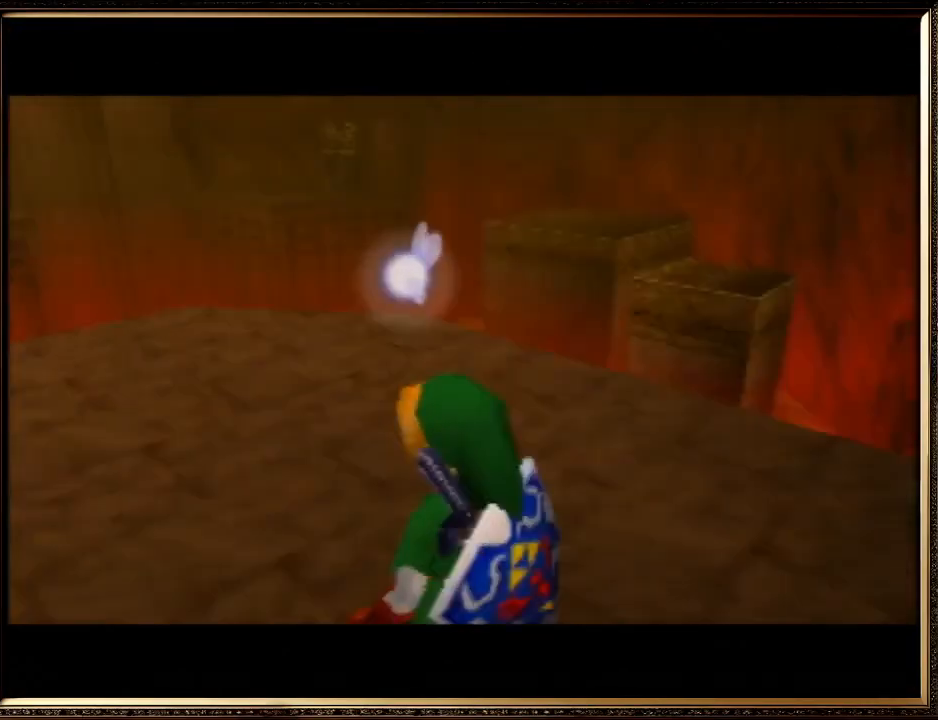
{"buttons": ["A", "B"], "left_stick": "center", "events": [[133, "A", "down"], [133, "B", "down"], [233, "B", "up"], [267, "A", "up"], [500, "A", "down"], [500, "B", "down"]]}
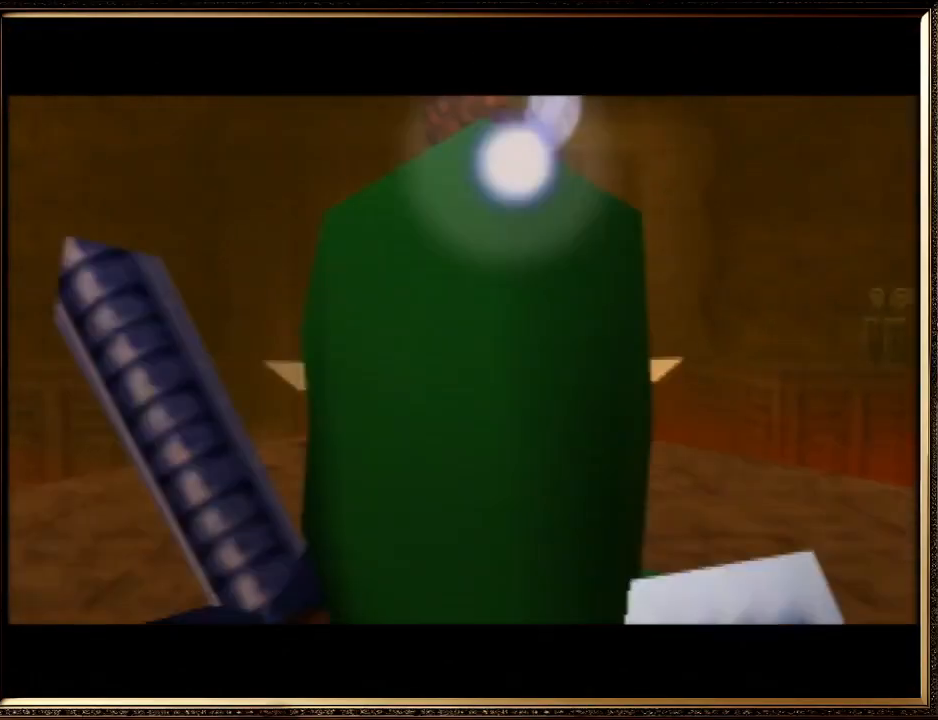
{"buttons": [], "left_stick": "center", "events": [[100, "B", "up"], [133, "A", "up"], [367, "A", "down"], [367, "B", "down"], [500, "A", "up"], [500, "B", "up"]]}
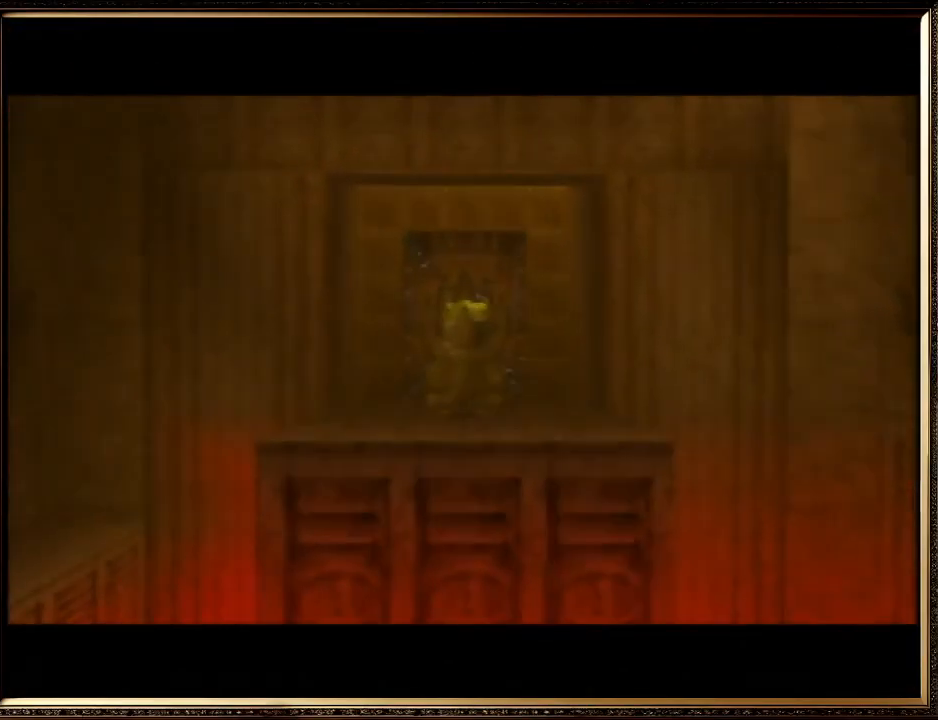
{"buttons": ["B"], "left_stick": "center", "events": [[67, "A", "down"], [133, "B", "down"], [267, "A", "up"], [267, "B", "up"], [367, "A", "down"], [433, "B", "down"], [500, "A", "up"]]}
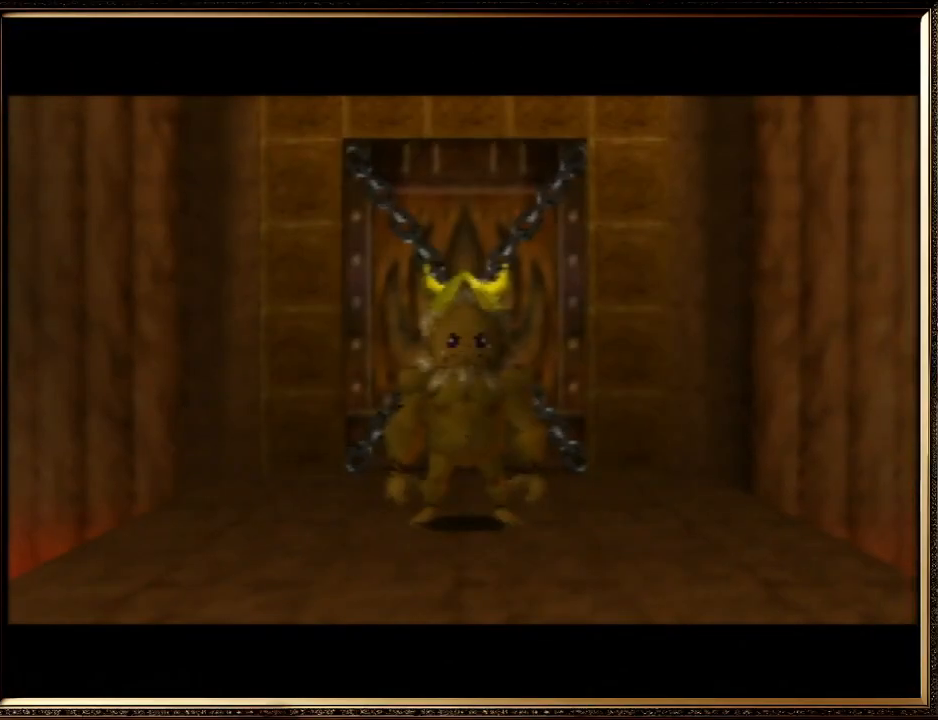
{"buttons": ["A", "B"], "left_stick": "center", "events": [[67, "A", "down"], [167, "A", "up"], [200, "B", "up"], [300, "A", "down"], [300, "B", "down"], [367, "A", "up"], [367, "B", "up"], [467, "A", "down"], [500, "B", "down"]]}
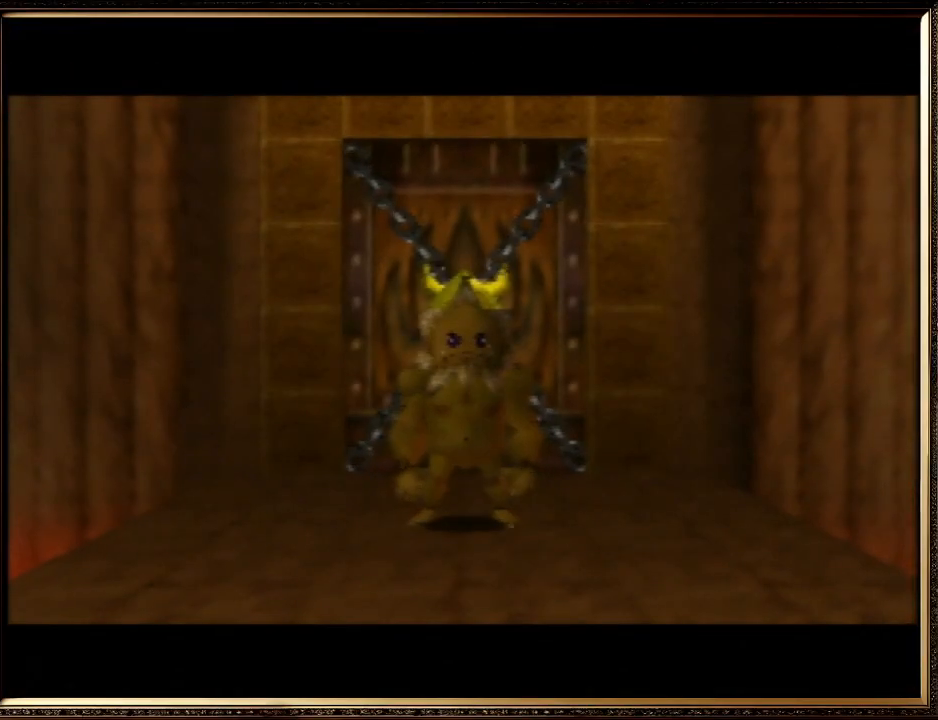
{"buttons": [], "left_stick": "center", "events": [[100, "A", "up"], [100, "B", "up"], [167, "A", "down"], [167, "B", "down"], [300, "A", "up"], [300, "B", "up"], [367, "A", "down"], [367, "B", "down"], [500, "A", "up"], [500, "B", "up"]]}
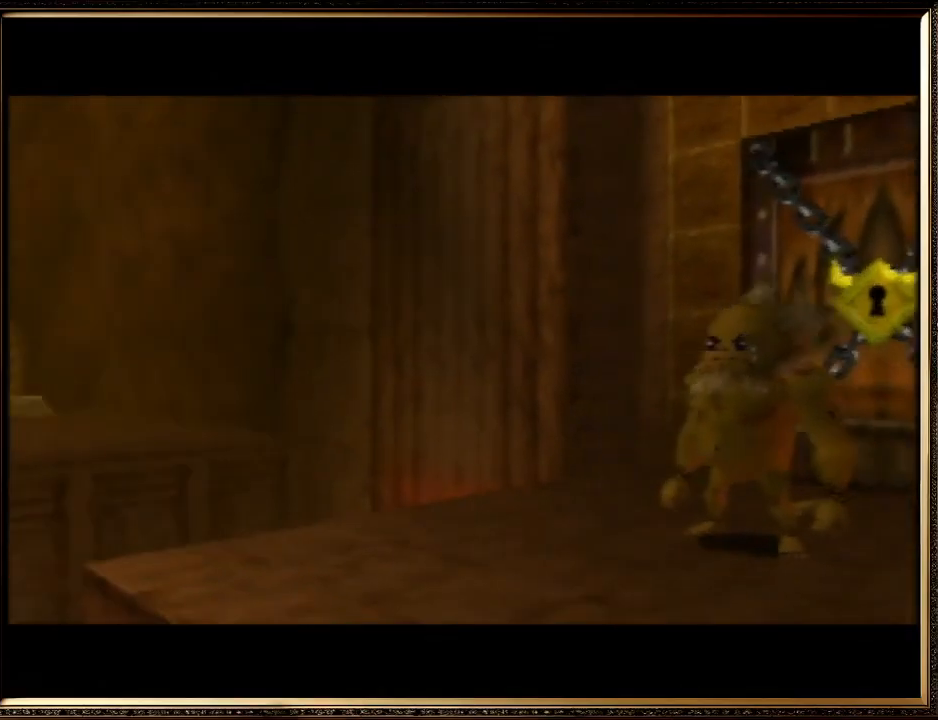
{"buttons": ["A", "B"], "left_stick": "center", "events": [[100, "A", "down"], [167, "B", "down"], [333, "A", "up"], [333, "B", "up"], [400, "A", "down"], [400, "B", "down"]]}
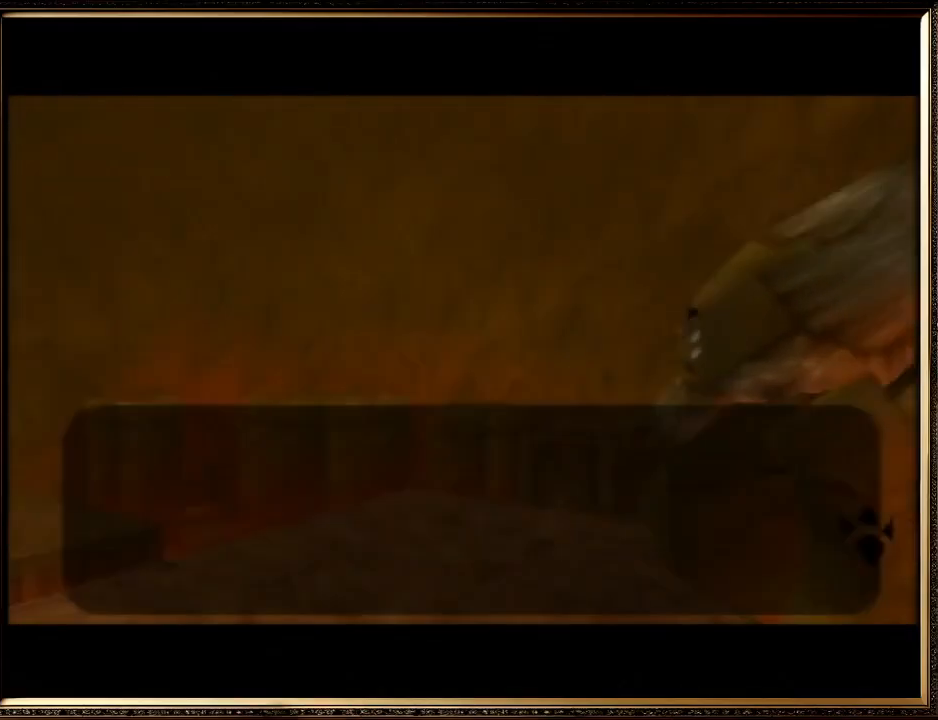
{"buttons": [], "left_stick": "center", "events": [[33, "A", "up"], [33, "B", "up"], [100, "A", "down"], [133, "B", "down"], [267, "A", "up"], [267, "B", "up"], [333, "A", "down"], [333, "B", "down"], [433, "A", "up"], [433, "B", "up"]]}